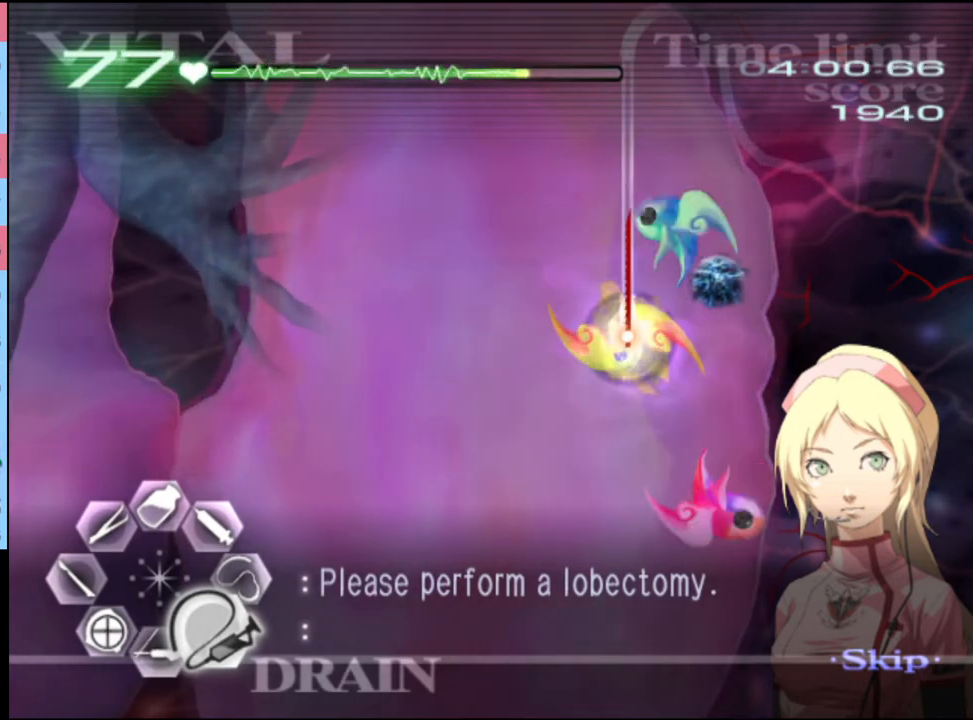
Gameplay with keyboard and mouse; each line is a JSON object with the keys and mouse buttons held at the frame after it. "events" lists presses ("down") and releases ("up") of "a", "alt", "c", "d", "e", "f", "q", "r", "s", "shift", "space", "v", "w", "mouse_left", "mouse_wheel", "mouse_right", "mouse_mb4" and "mouse_mb5" between this image and that frame as [ms after this image, input, new state], when the widget could be followed in between. "mouse_left", "mouse_wheel", "mouse_right", "mouse_mb4", "mouse_mb5" = the "left", "wheel", "right", "mb4", "mb5" buttons of the "mouse" list. No other keys are recorded. "wheel" means that the mouse wheel is clicked or scrolled. Mouse movement is not recorded.
{"keys": ["d", "s"], "mouse": ["left"], "events": []}
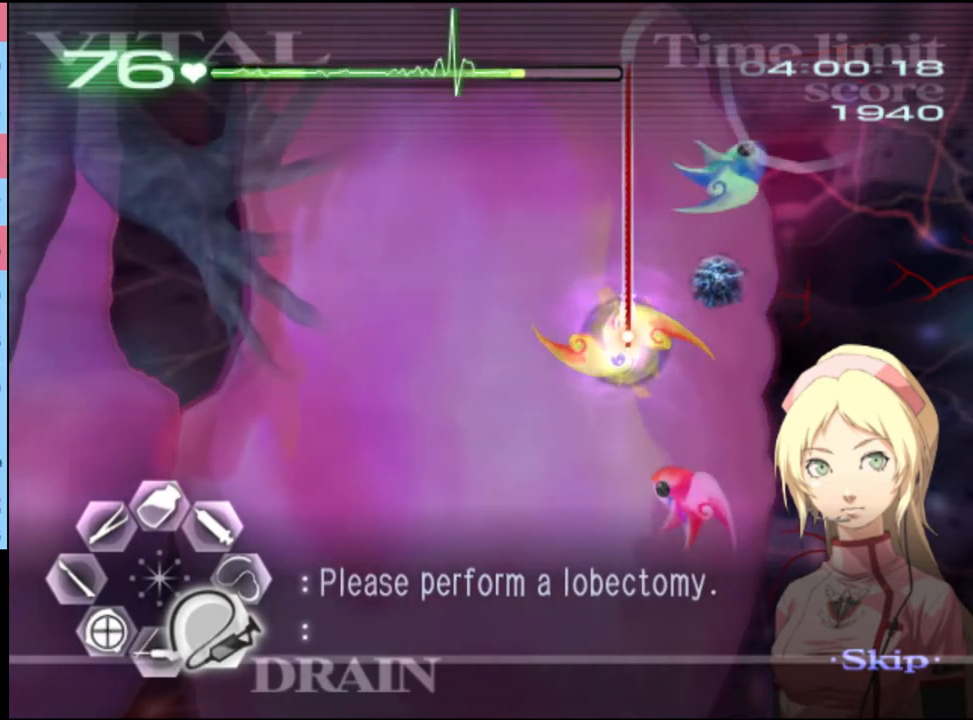
{"keys": ["d", "s"], "mouse": [], "events": [[500, "mouse_left", "up"]]}
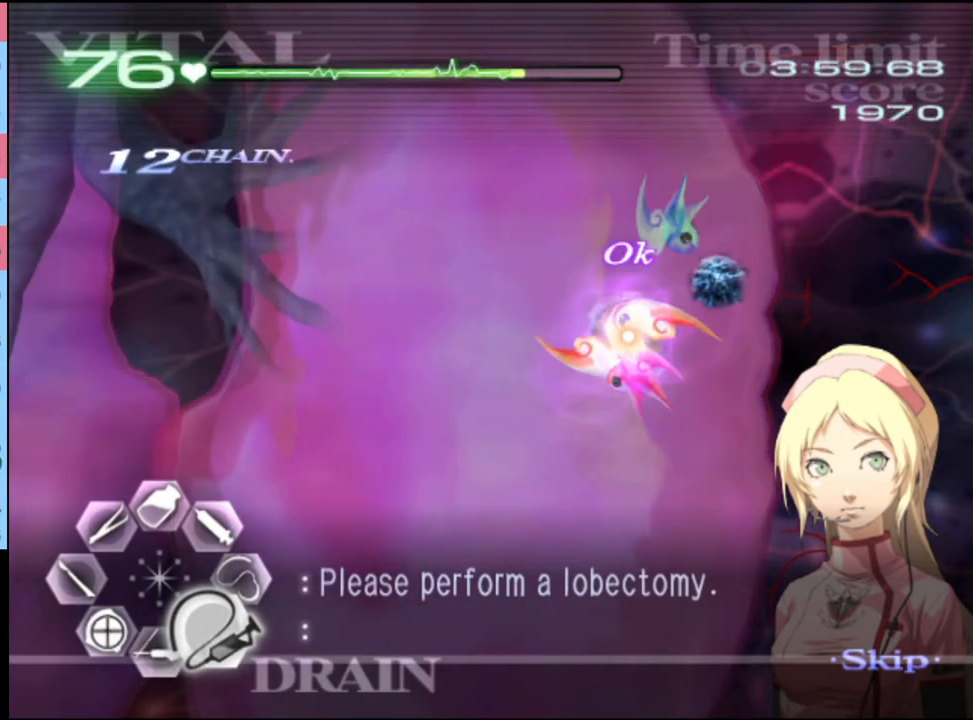
{"keys": ["s"], "mouse": ["left"], "events": [[33, "d", "up"], [100, "mouse_left", "down"]]}
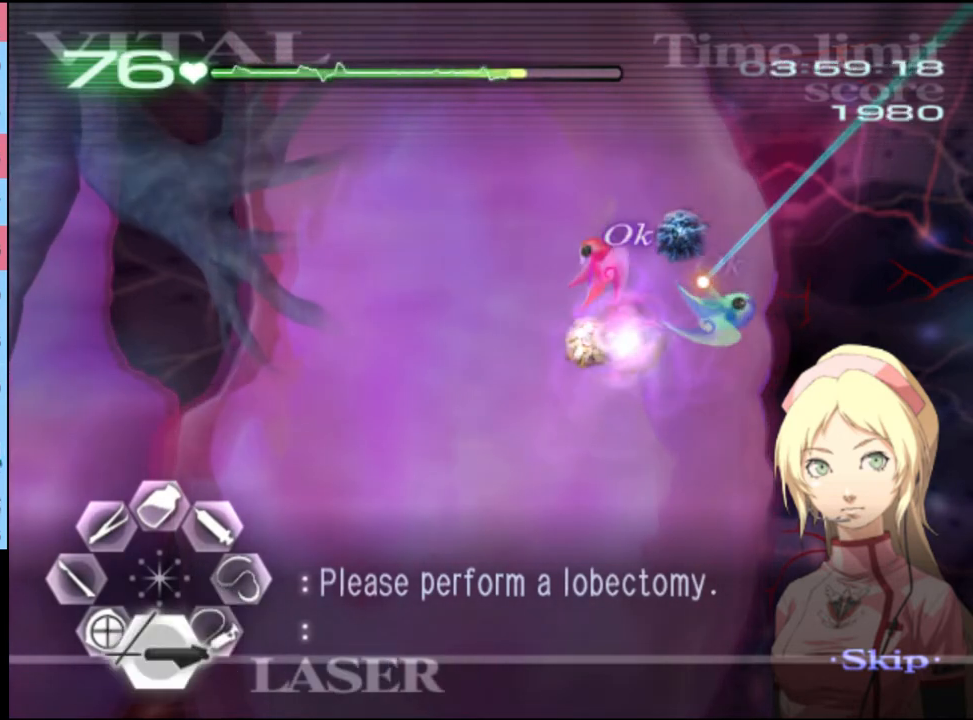
{"keys": ["s"], "mouse": ["left"], "events": [[100, "mouse_left", "up"], [267, "mouse_left", "down"]]}
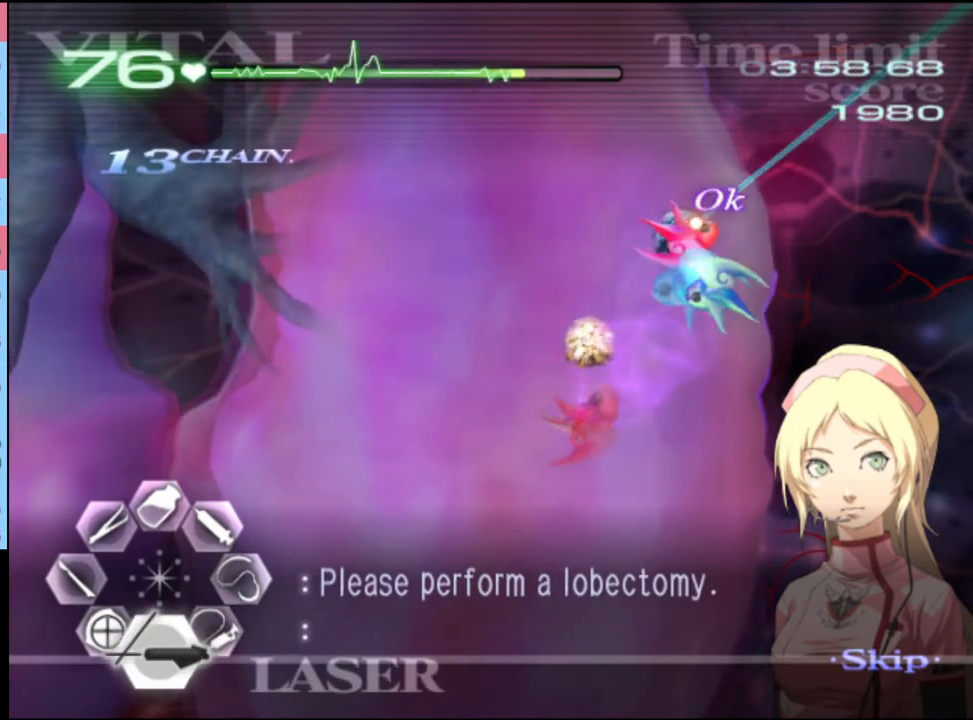
{"keys": ["s"], "mouse": ["left"], "events": [[167, "mouse_left", "up"], [300, "mouse_left", "down"]]}
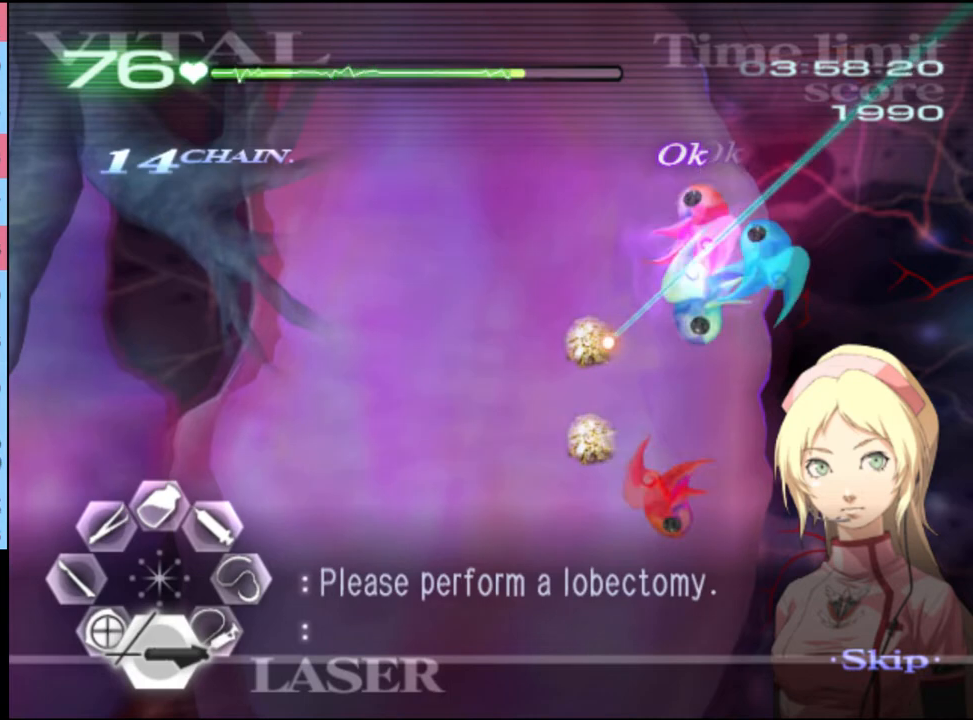
{"keys": ["d", "s"], "mouse": ["left"], "events": [[300, "mouse_left", "up"], [367, "d", "down"], [433, "mouse_left", "down"]]}
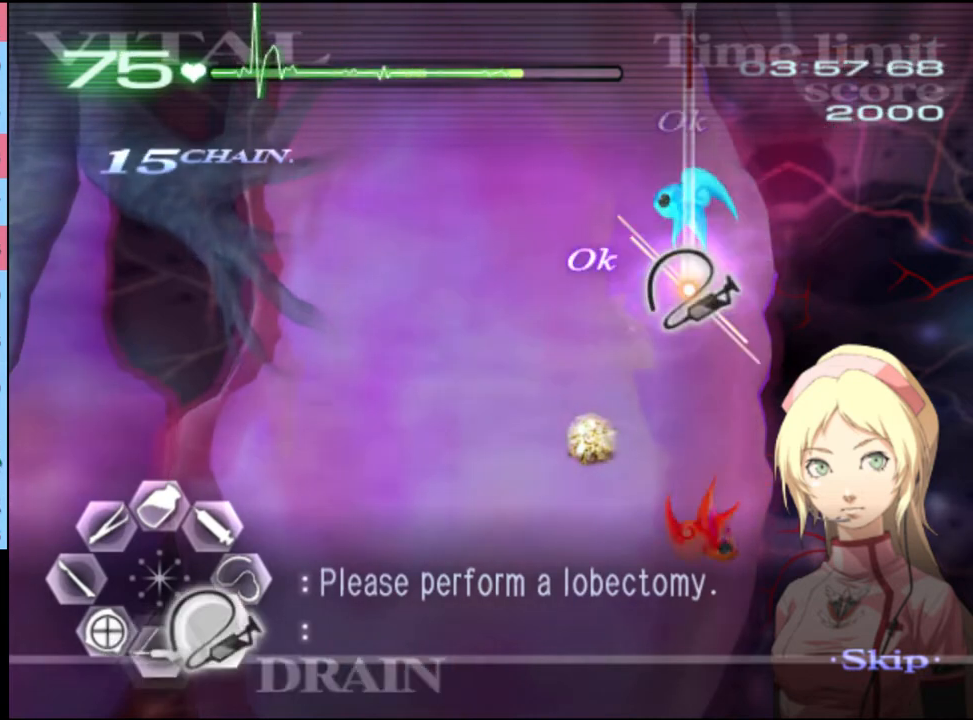
{"keys": ["d", "s"], "mouse": ["left"], "events": []}
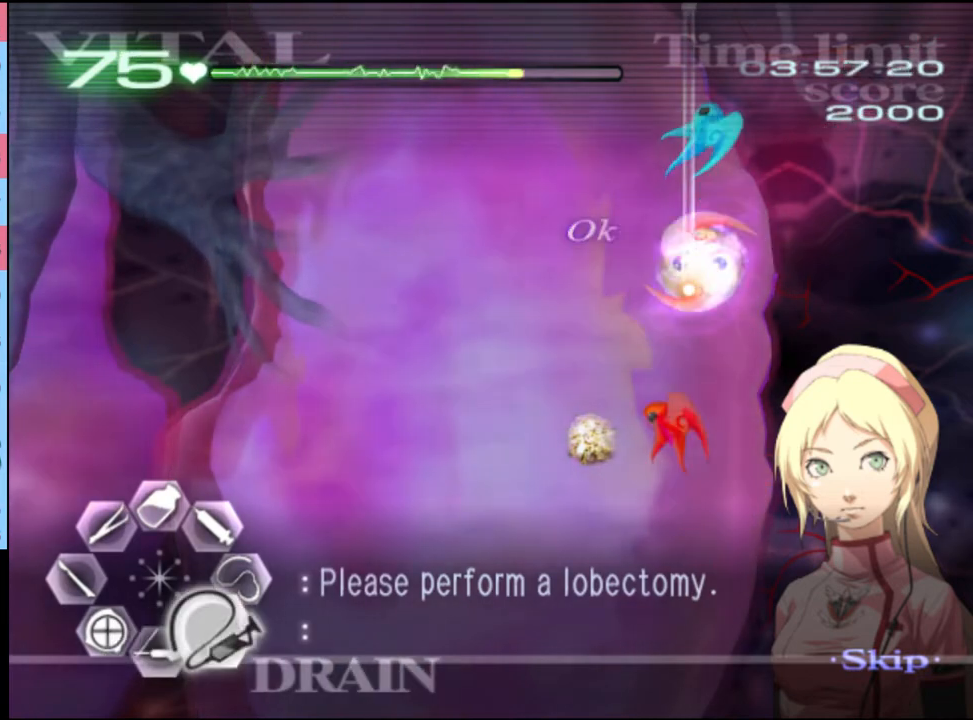
{"keys": ["d", "s"], "mouse": ["left"], "events": []}
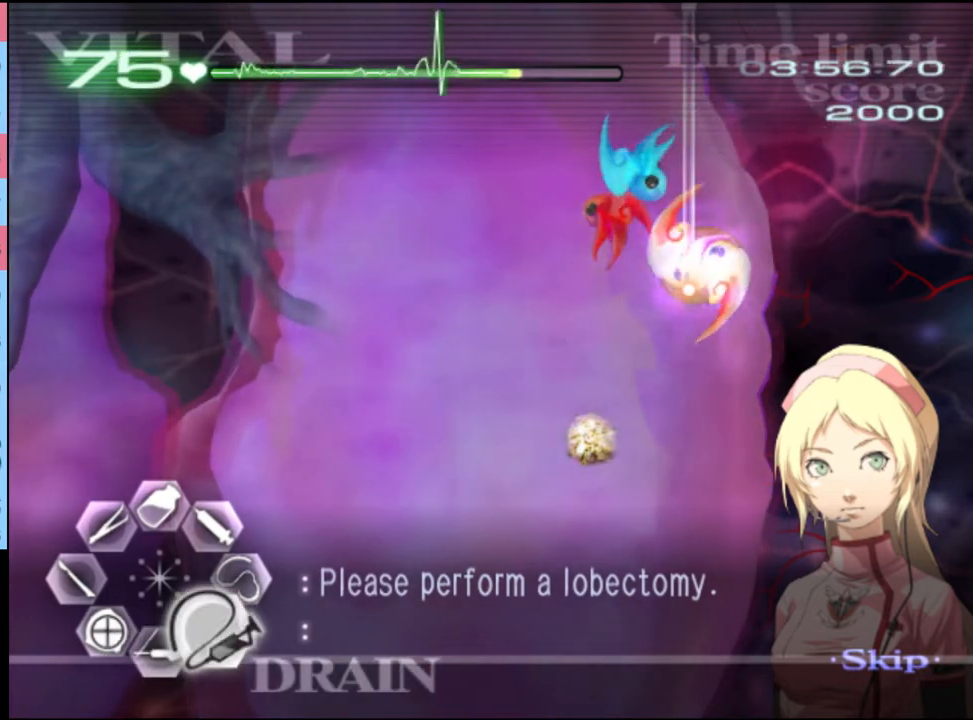
{"keys": ["d", "s"], "mouse": ["left"], "events": []}
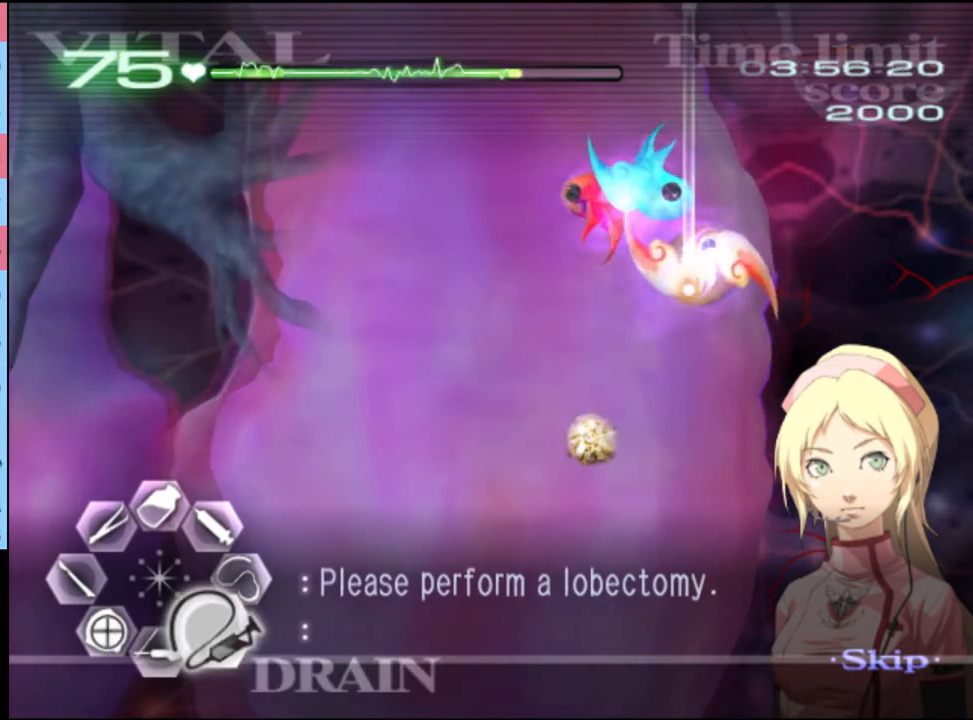
{"keys": ["d", "s"], "mouse": ["left"], "events": []}
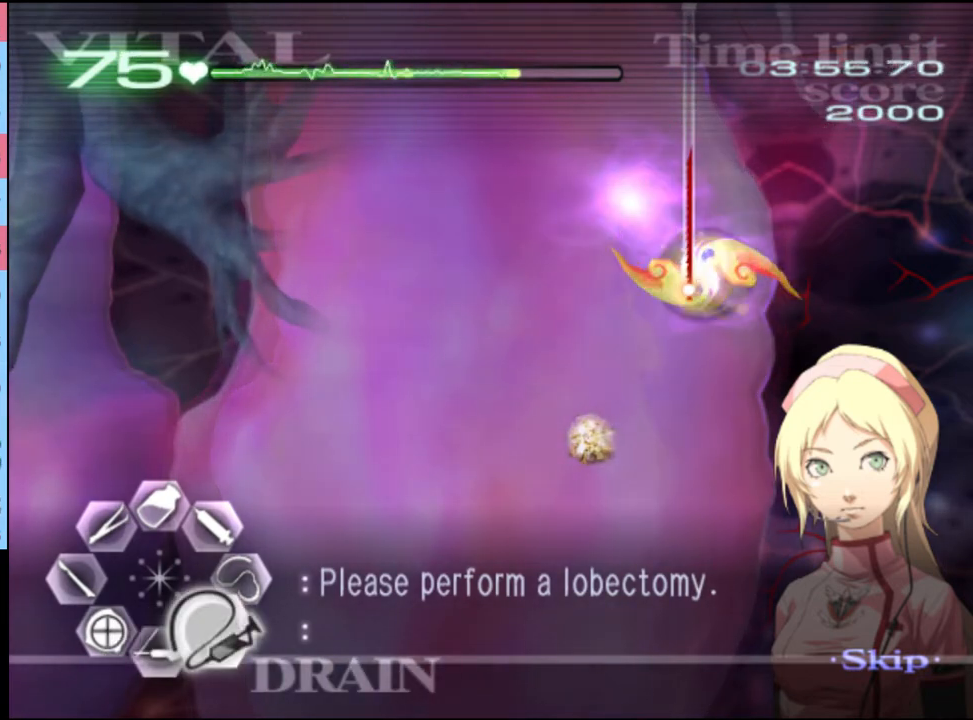
{"keys": ["d", "s"], "mouse": ["left"], "events": []}
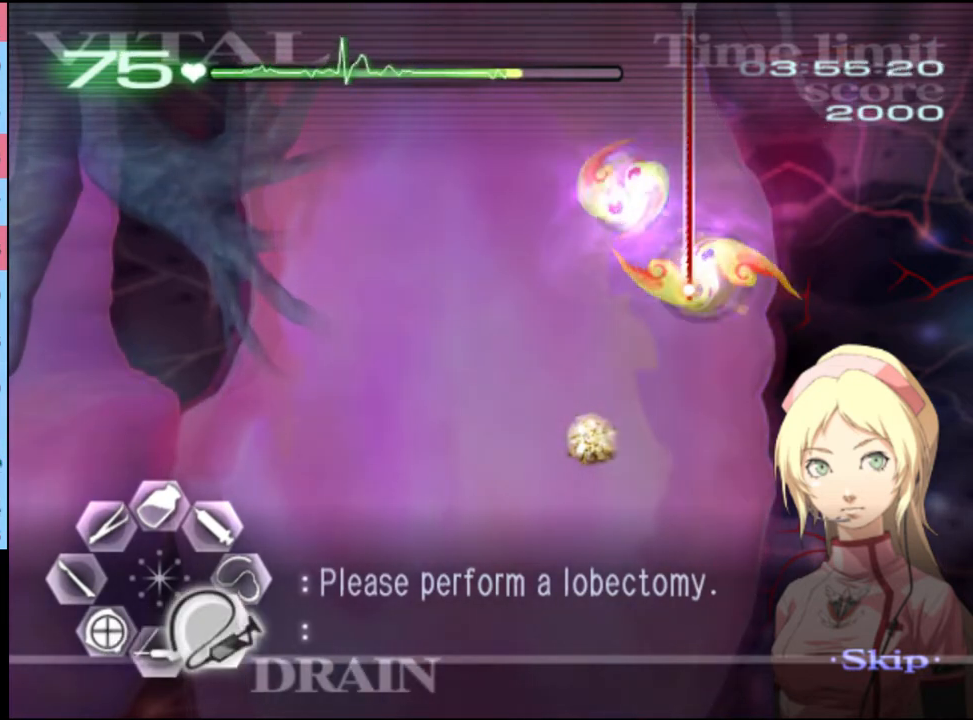
{"keys": ["d", "s"], "mouse": ["left"], "events": [[400, "mouse_left", "up"], [500, "mouse_left", "down"]]}
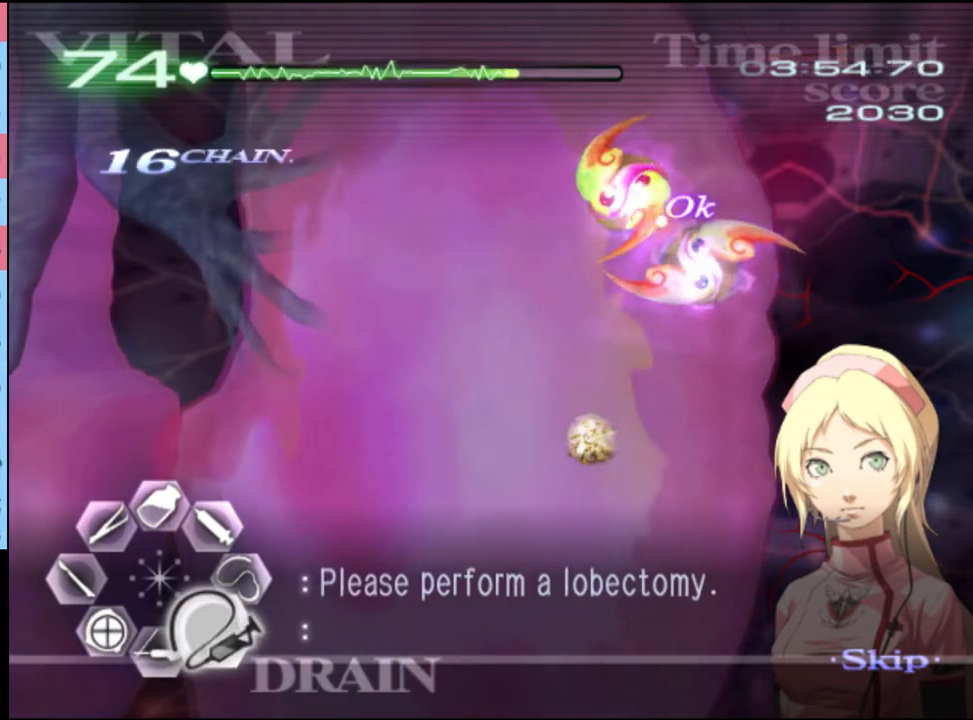
{"keys": ["d", "s"], "mouse": ["left"], "events": []}
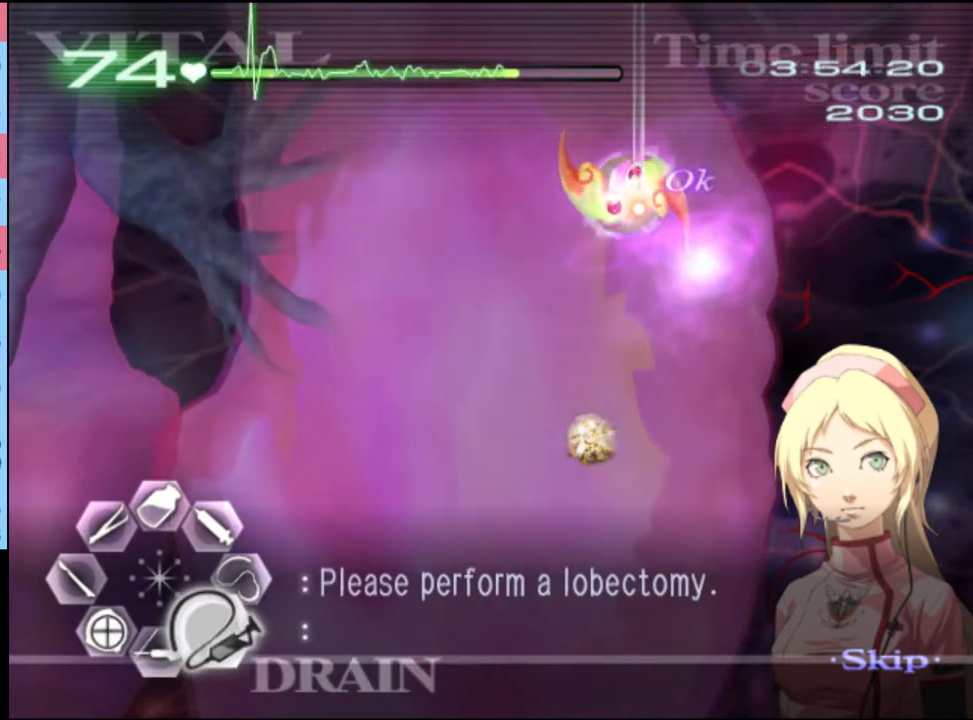
{"keys": ["d", "s"], "mouse": ["left"], "events": []}
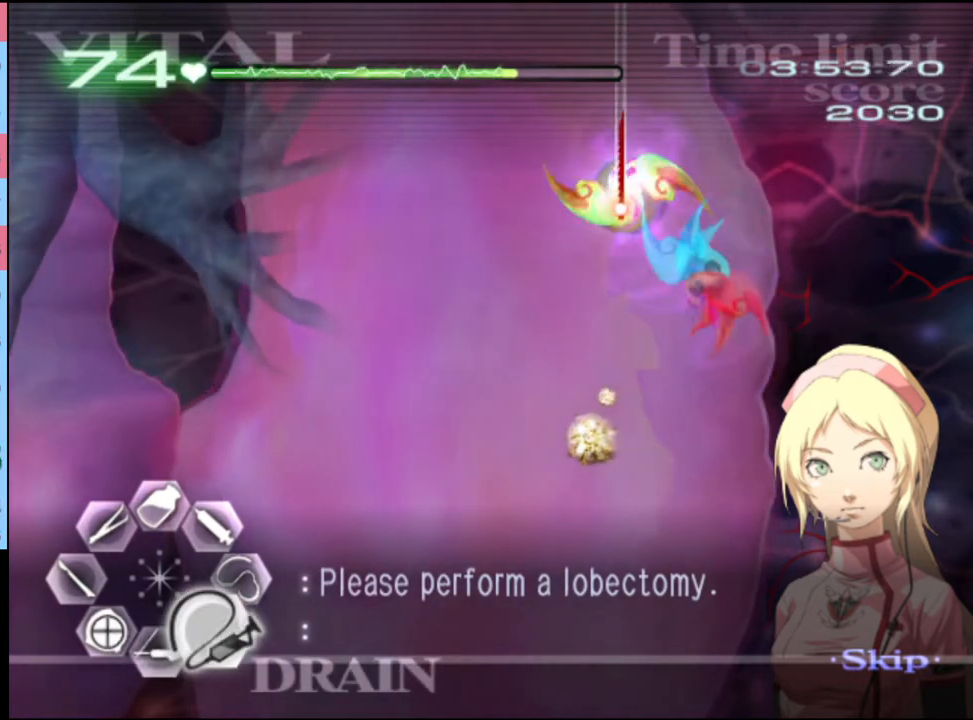
{"keys": ["d", "s"], "mouse": ["left"], "events": []}
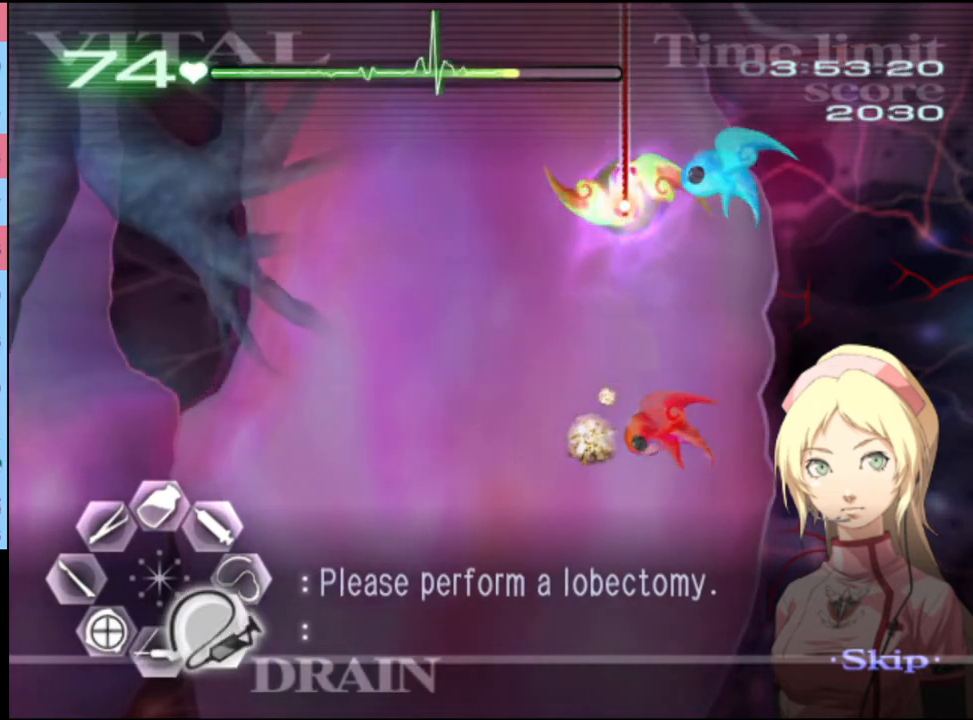
{"keys": ["d", "s"], "mouse": ["left"], "events": []}
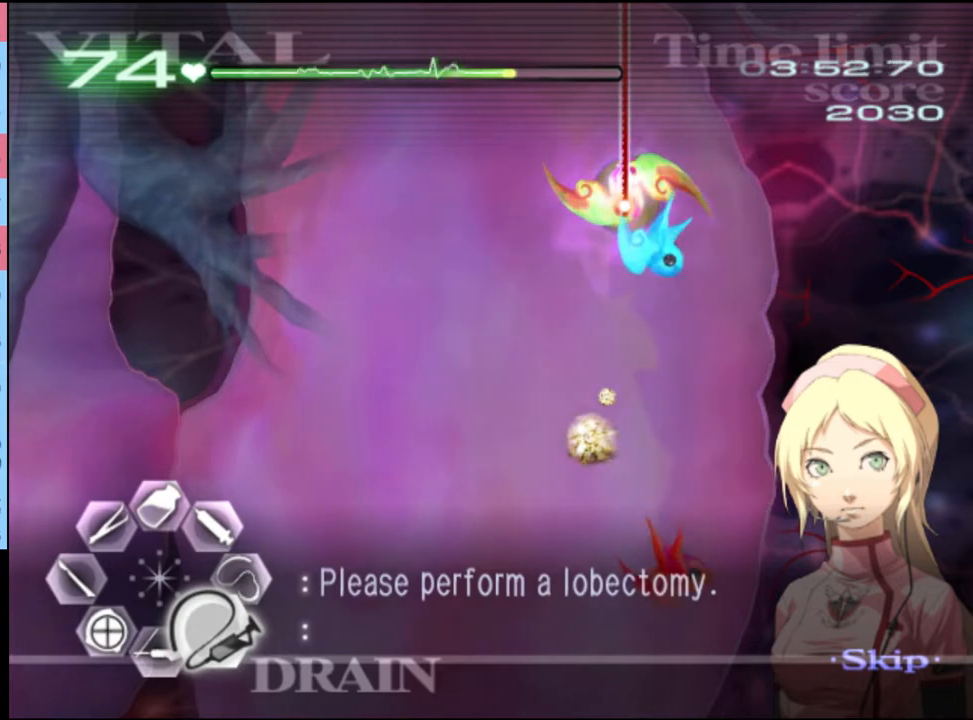
{"keys": ["s"], "mouse": [], "events": [[367, "mouse_left", "up"], [400, "d", "up"]]}
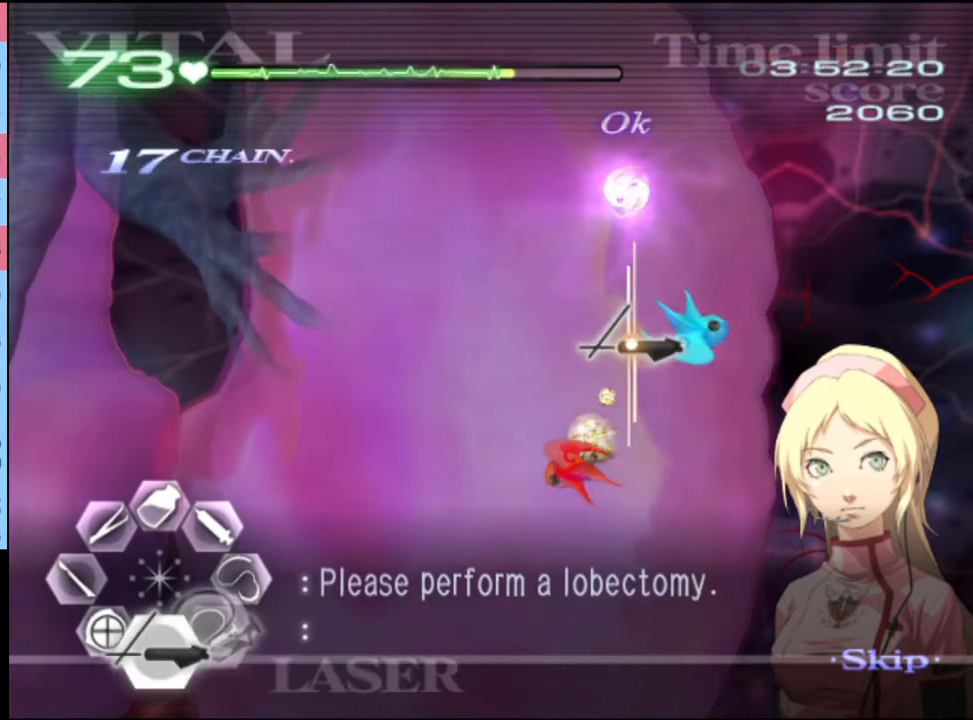
{"keys": ["s"], "mouse": ["left"], "events": [[33, "mouse_left", "down"]]}
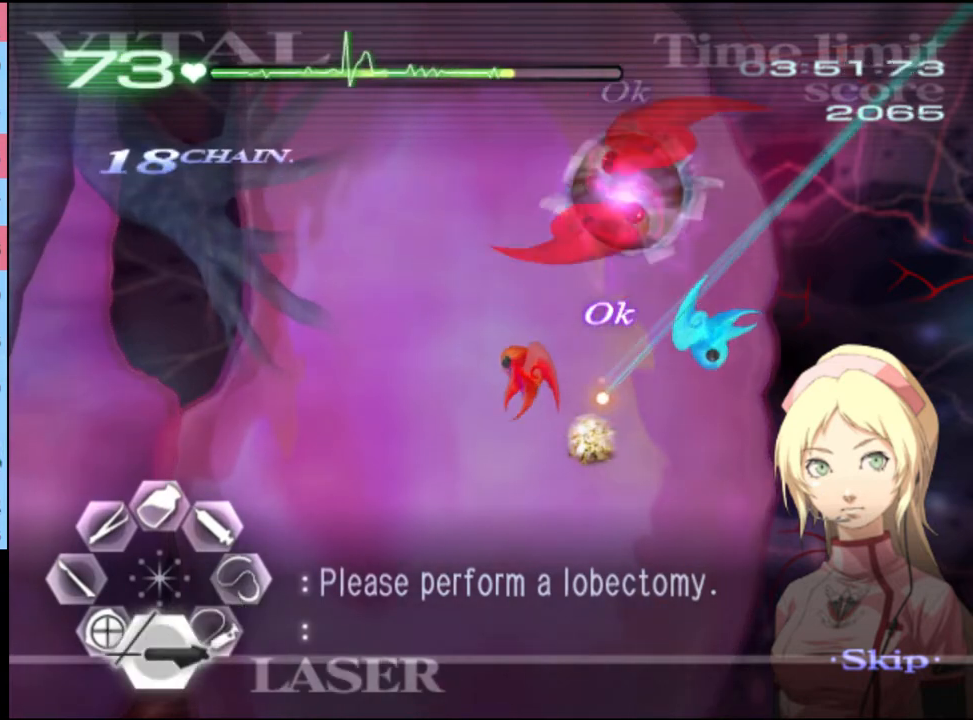
{"keys": ["a"], "mouse": [], "events": [[333, "mouse_left", "up"], [400, "a", "down"], [433, "s", "up"]]}
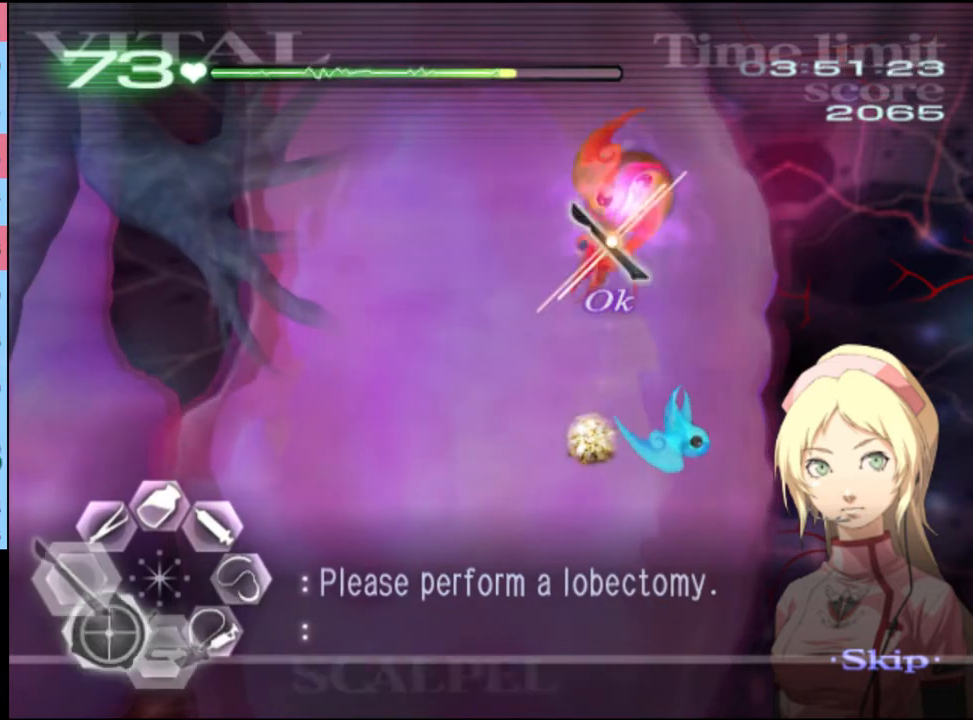
{"keys": ["a"], "mouse": ["left"], "events": [[267, "mouse_left", "down"]]}
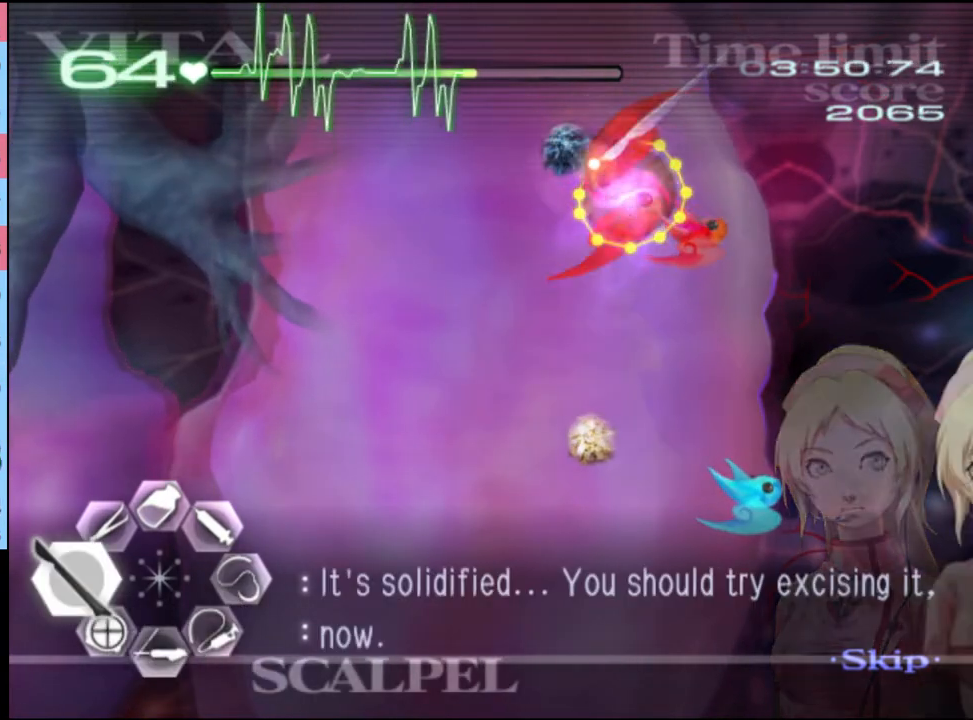
{"keys": ["a"], "mouse": ["left"], "events": []}
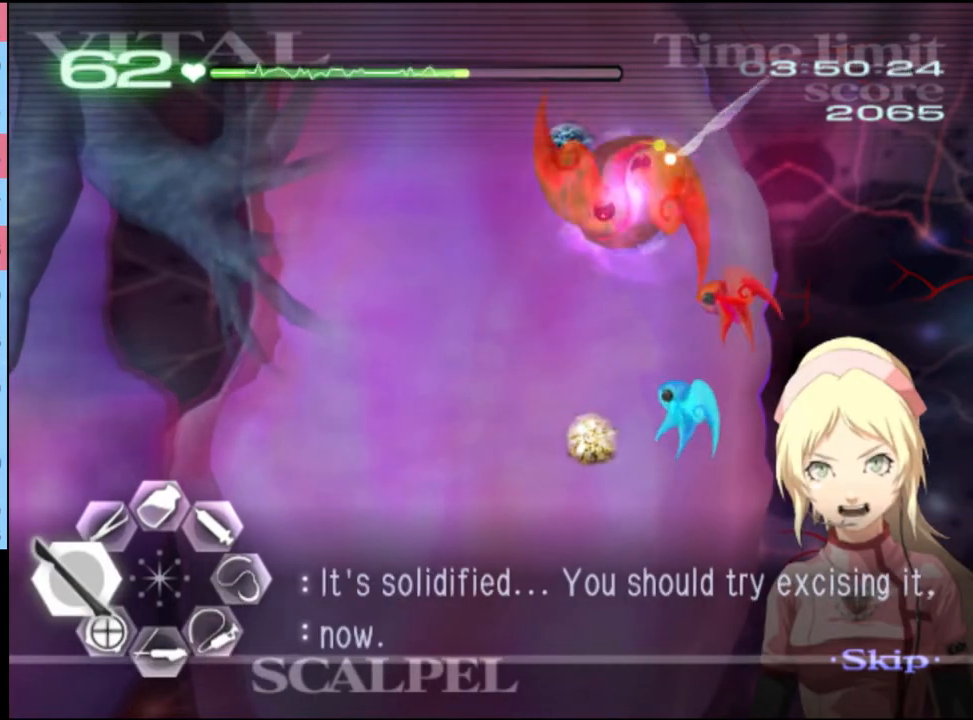
{"keys": ["a", "w"], "mouse": ["right"], "events": [[100, "mouse_left", "up"], [133, "w", "down"], [267, "mouse_left", "down"], [267, "mouse_right", "down"], [500, "mouse_left", "up"]]}
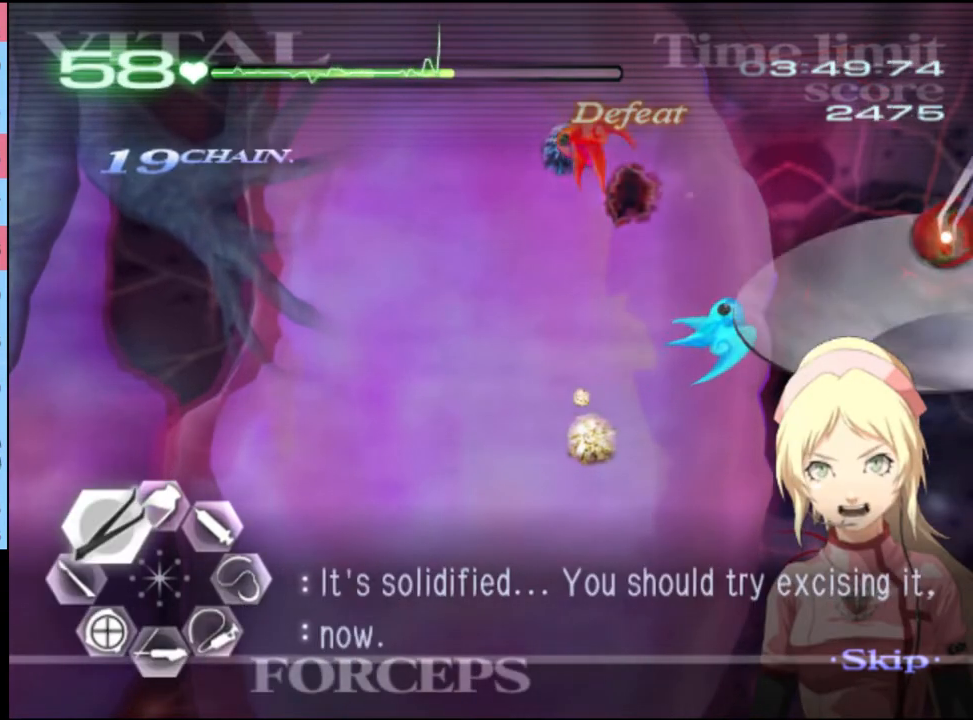
{"keys": ["a", "w"], "mouse": ["left"], "events": [[33, "mouse_right", "up"], [500, "mouse_left", "down"]]}
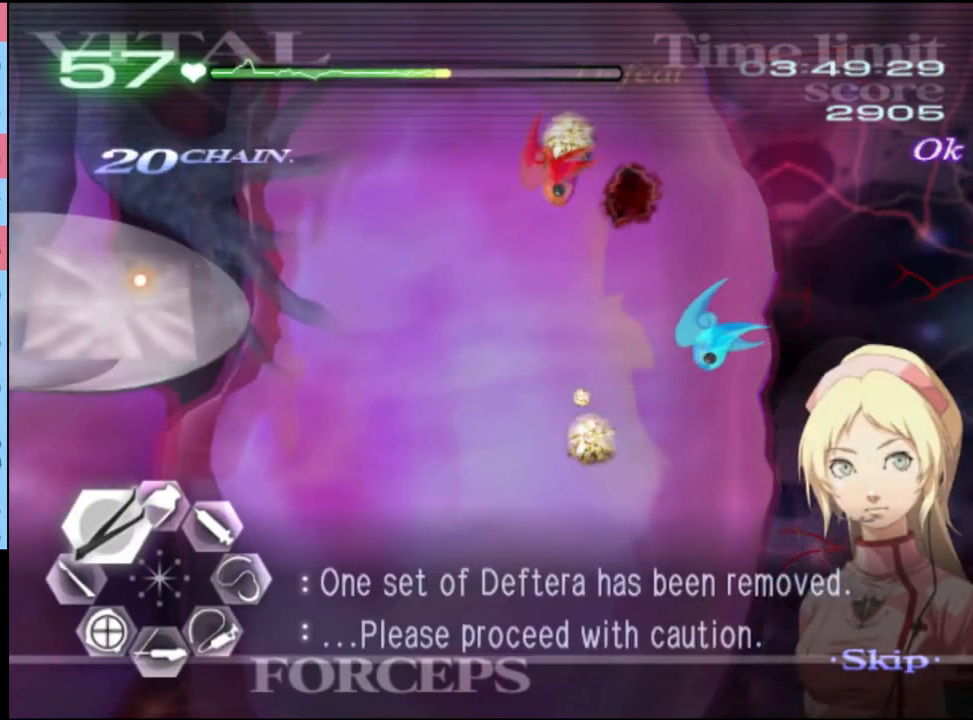
{"keys": ["w"], "mouse": ["left"], "events": [[33, "mouse_right", "down"], [400, "a", "up"], [400, "mouse_left", "up"], [400, "mouse_right", "up"], [500, "mouse_left", "down"]]}
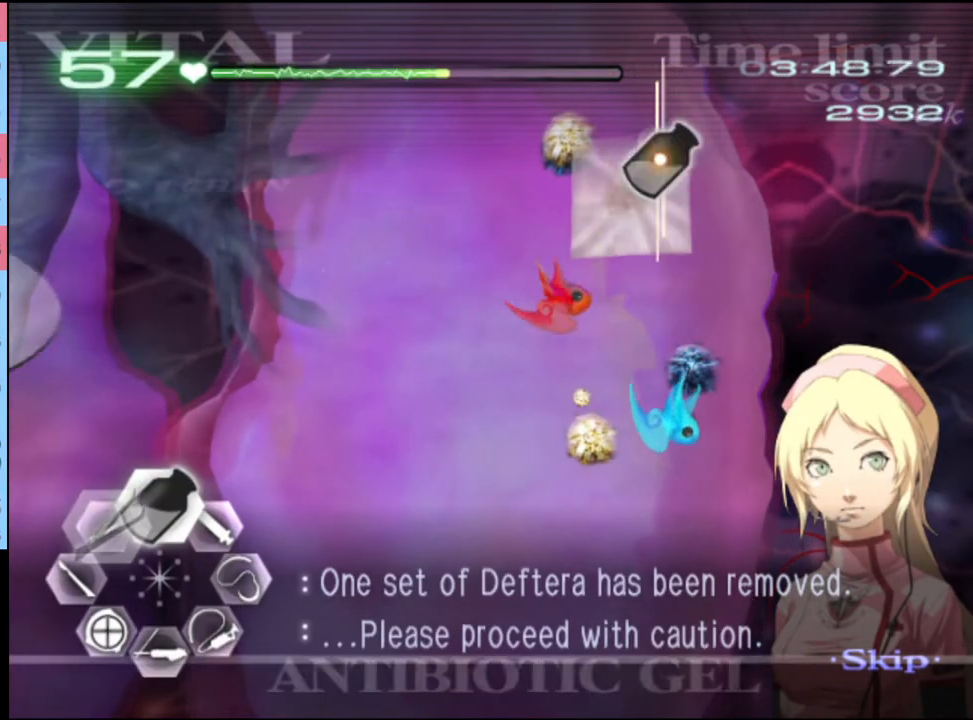
{"keys": ["s"], "mouse": [], "events": [[433, "mouse_left", "up"], [433, "w", "up"], [467, "s", "down"]]}
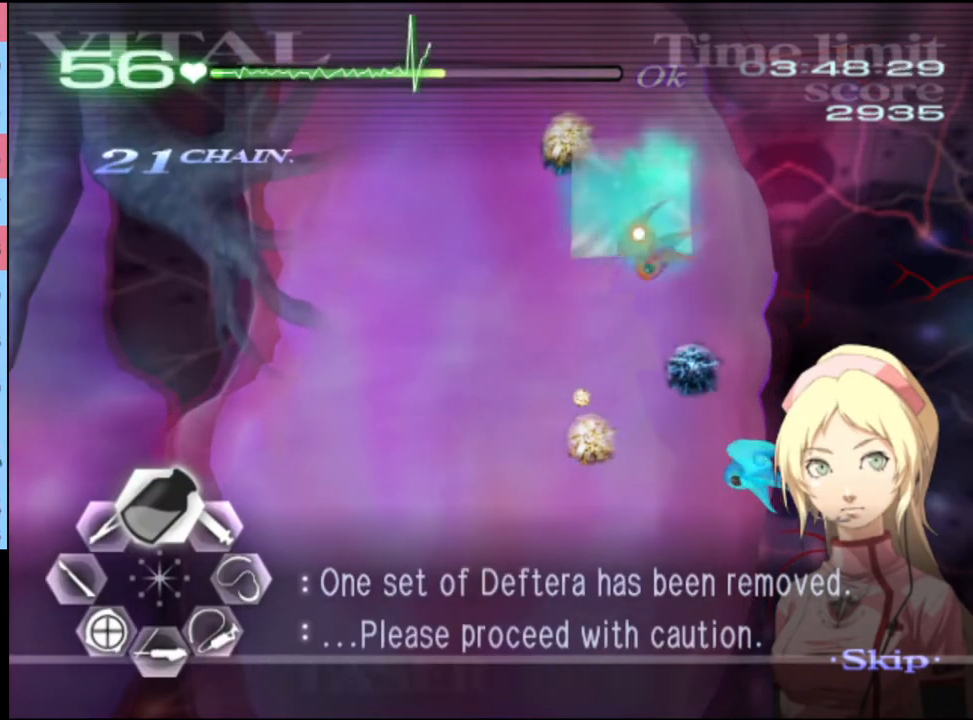
{"keys": ["s"], "mouse": ["left"], "events": [[33, "mouse_left", "down"]]}
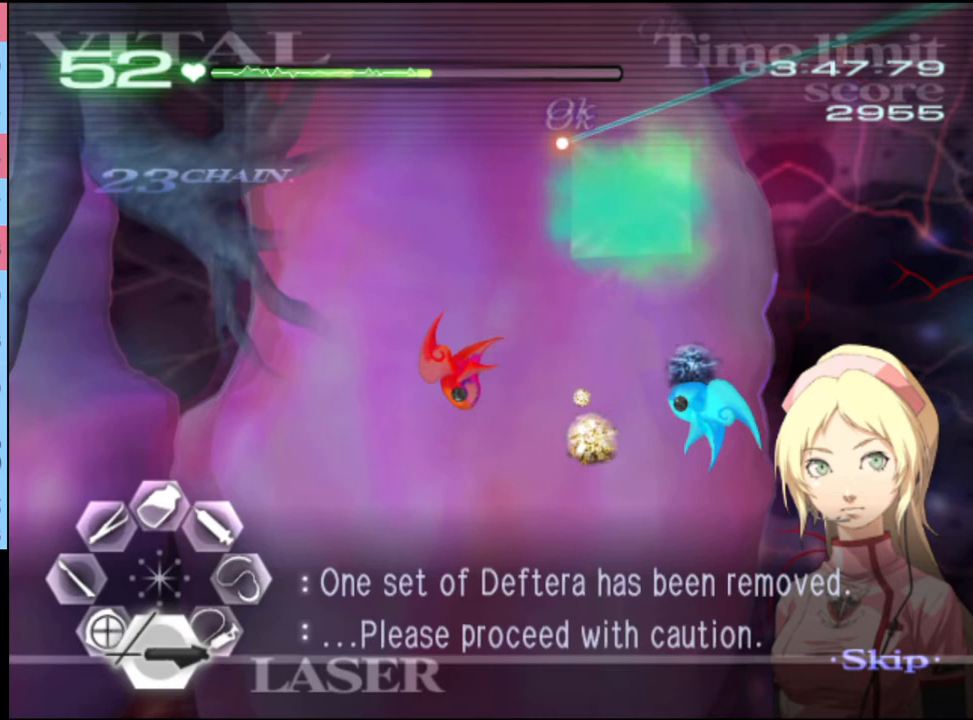
{"keys": ["s"], "mouse": ["left"], "events": []}
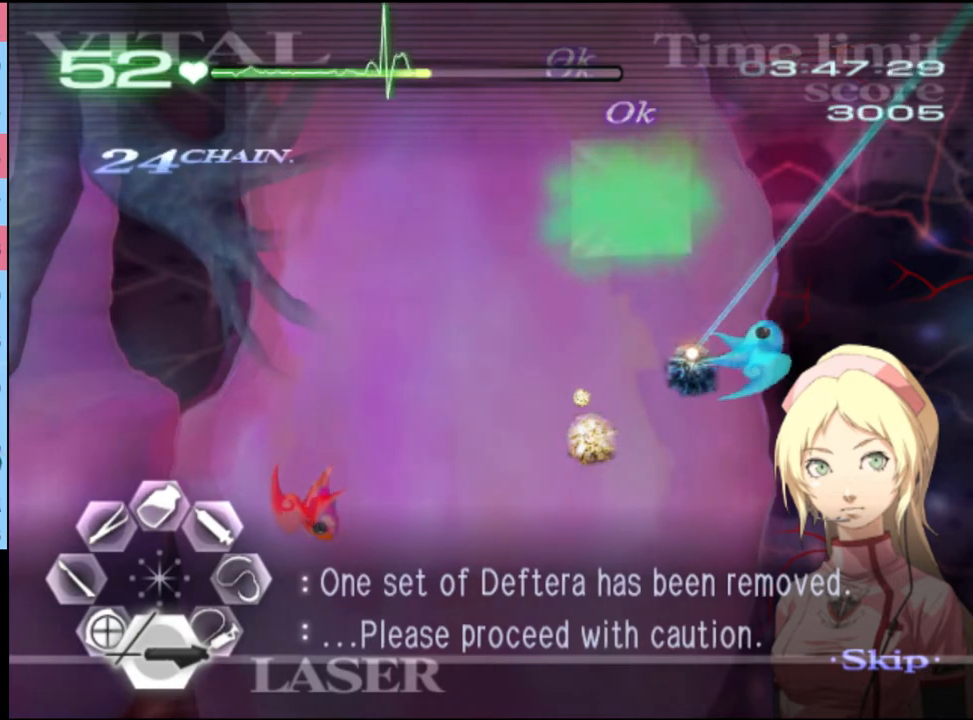
{"keys": ["s"], "mouse": ["left"], "events": []}
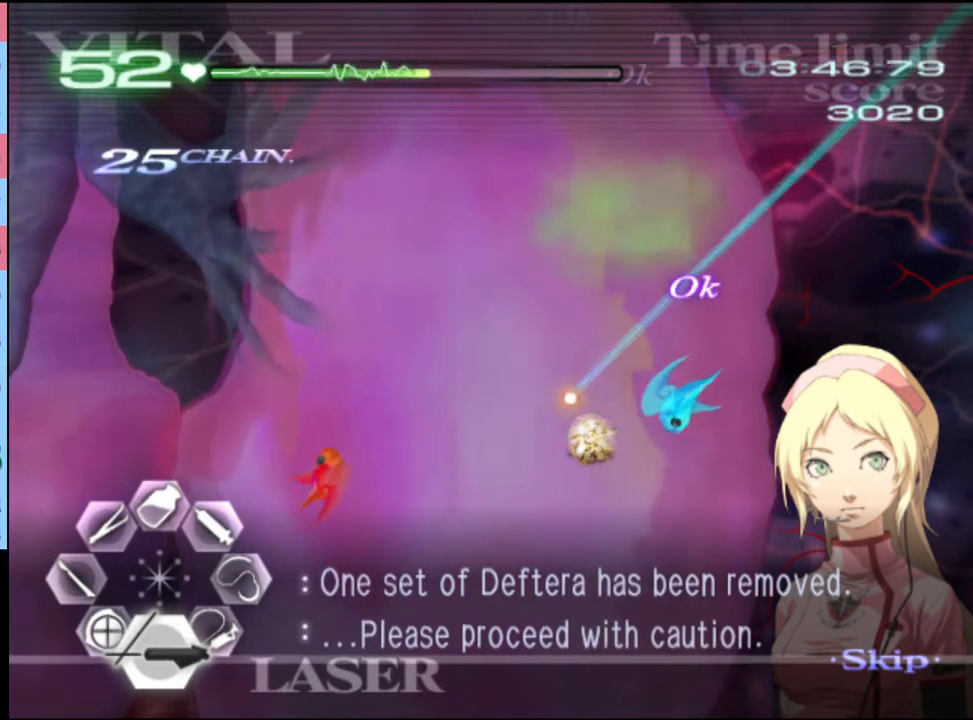
{"keys": ["d"], "mouse": [], "events": [[400, "mouse_left", "up"], [433, "s", "up"], [467, "d", "down"]]}
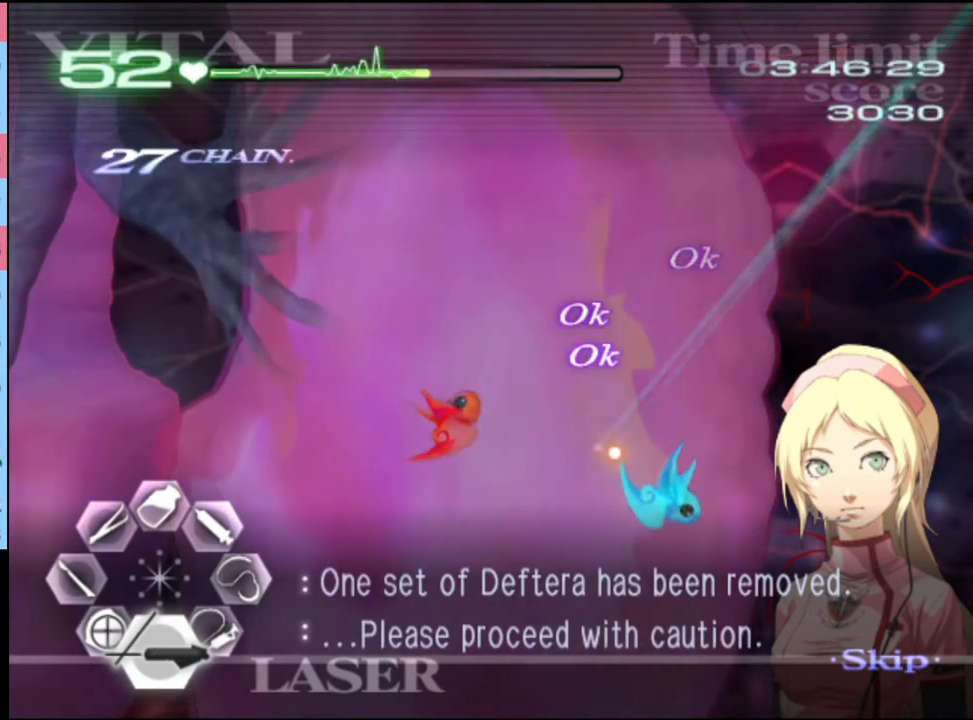
{"keys": ["d", "w"], "mouse": ["left"], "events": [[33, "w", "down"], [233, "mouse_left", "down"], [467, "mouse_left", "up"], [500, "mouse_left", "down"]]}
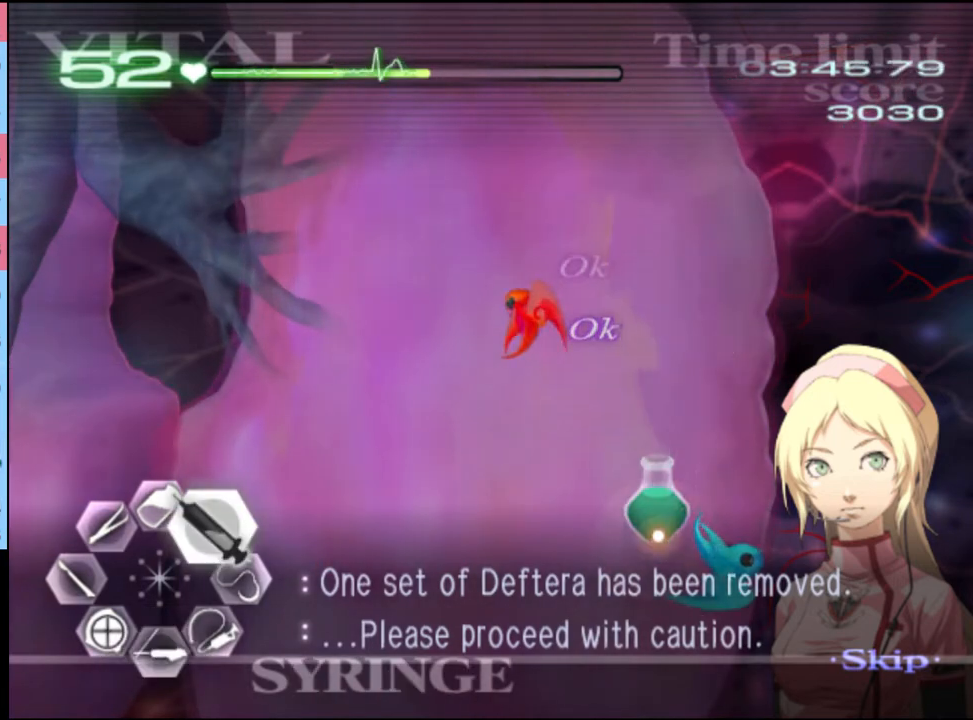
{"keys": ["d", "w"], "mouse": ["left"], "events": [[300, "mouse_left", "up"], [367, "mouse_left", "down"]]}